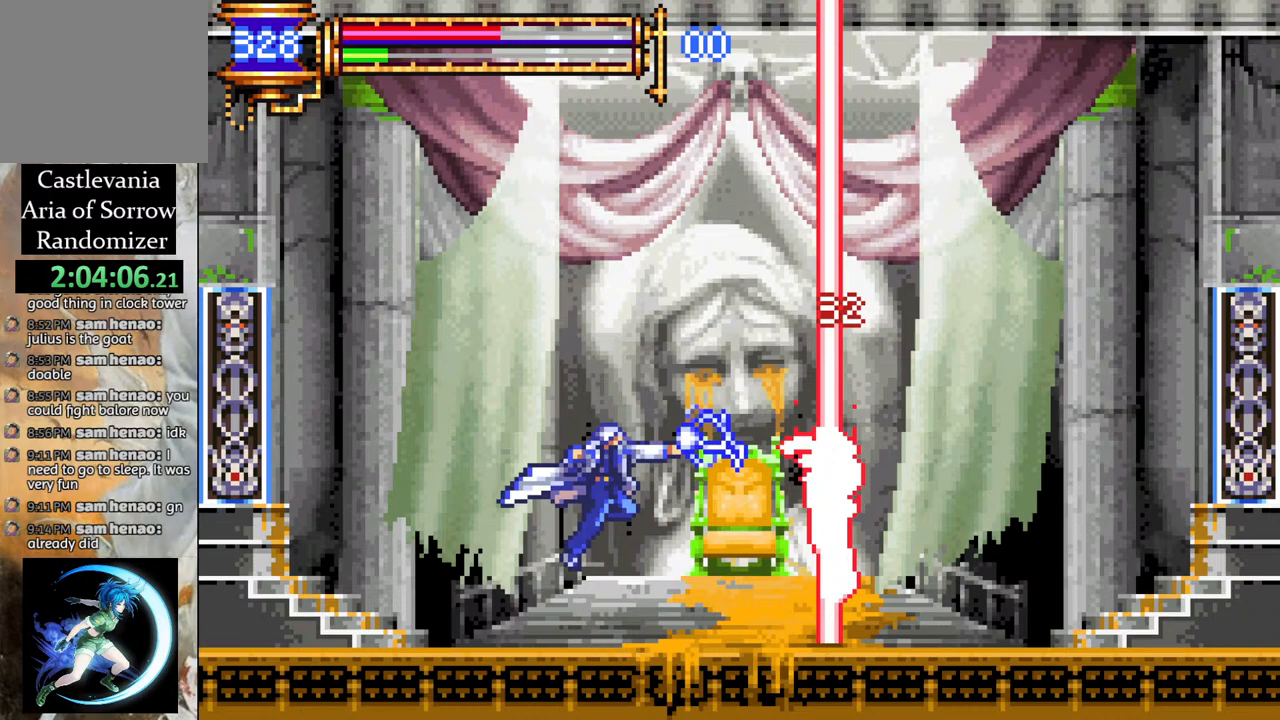
Gameplay with a controller (PlayStation layout); each line is a JSON object with the inputs held at the frame after it. "events" lists button and stick changes between this image and that frame as [ms after this image, input, new state], when the widget could be followed in between.
{"buttons": [], "left_stick": "center", "right_stick": "center", "events": [[283, "CROSS", "down"], [350, "CIRCLE", "down"], [350, "CROSS", "up"], [367, "CIRCLE", "up"]]}
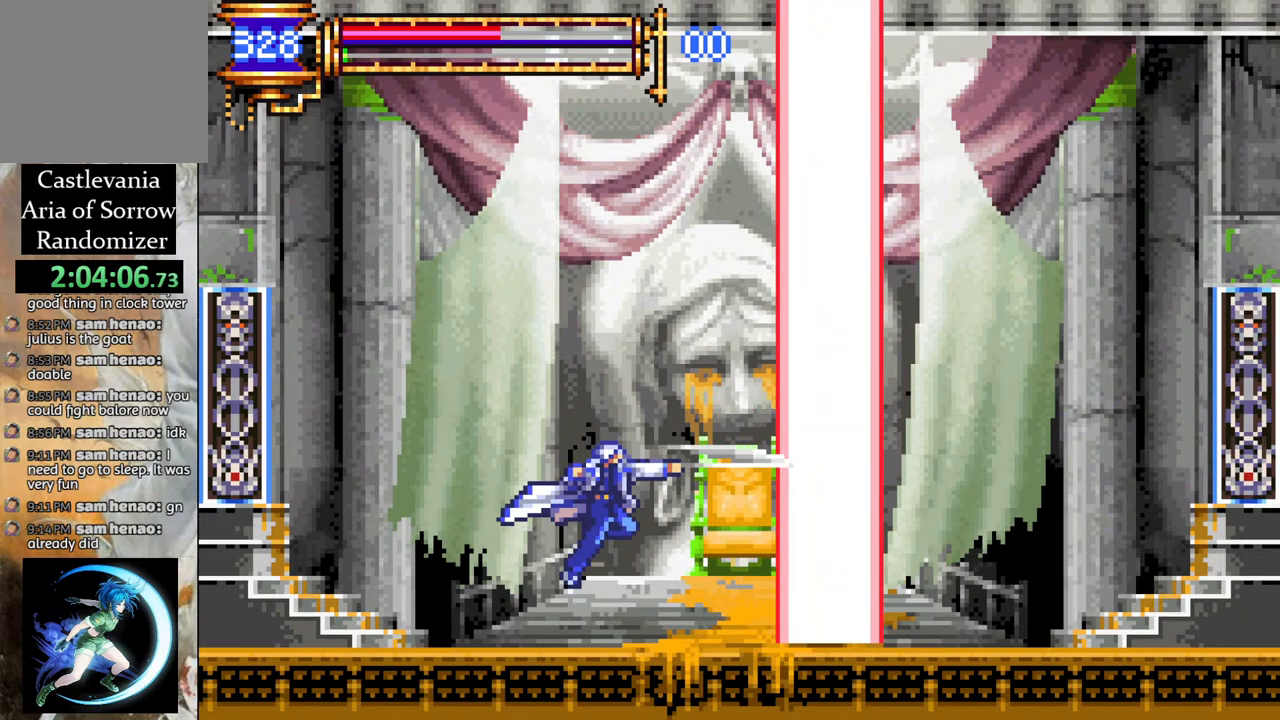
{"buttons": ["DPAD_RIGHT"], "left_stick": "center", "right_stick": "center", "events": [[167, "DPAD_LEFT", "down"], [283, "DPAD_LEFT", "up"], [400, "DPAD_RIGHT", "down"]]}
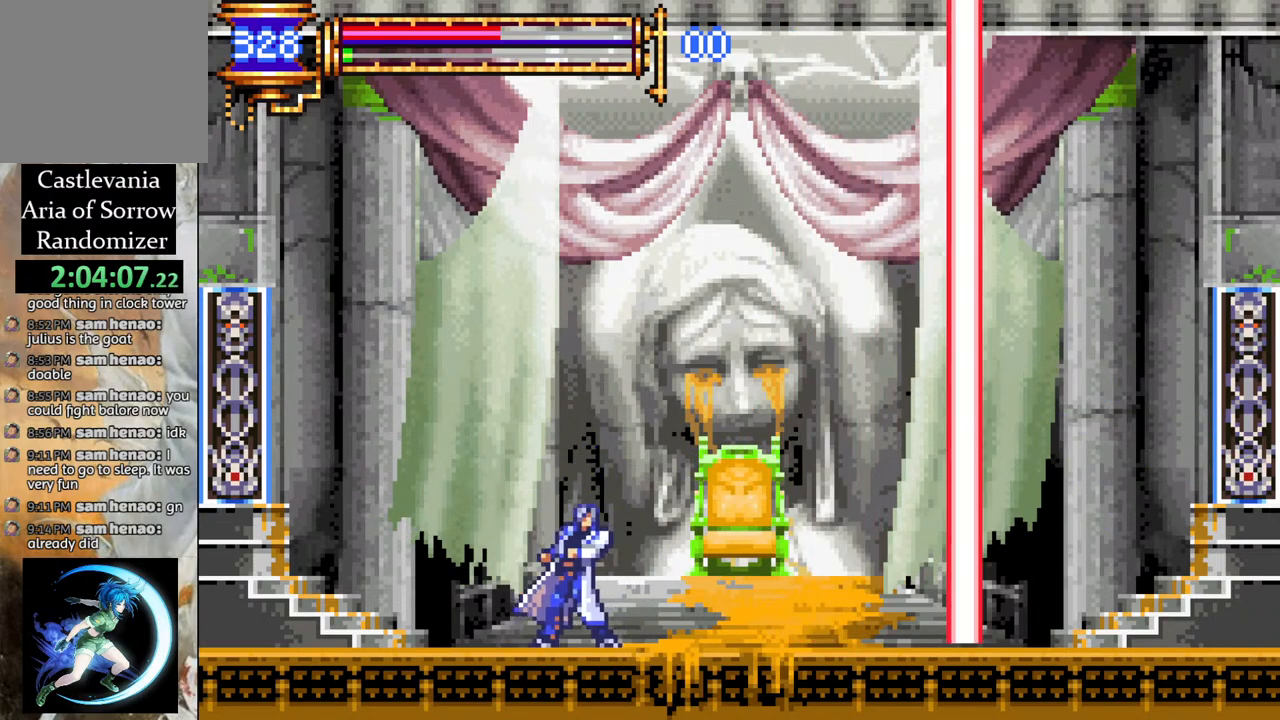
{"buttons": [], "left_stick": "center", "right_stick": "center", "events": [[17, "DPAD_RIGHT", "up"], [167, "DPAD_RIGHT", "down"], [350, "DPAD_RIGHT", "up"]]}
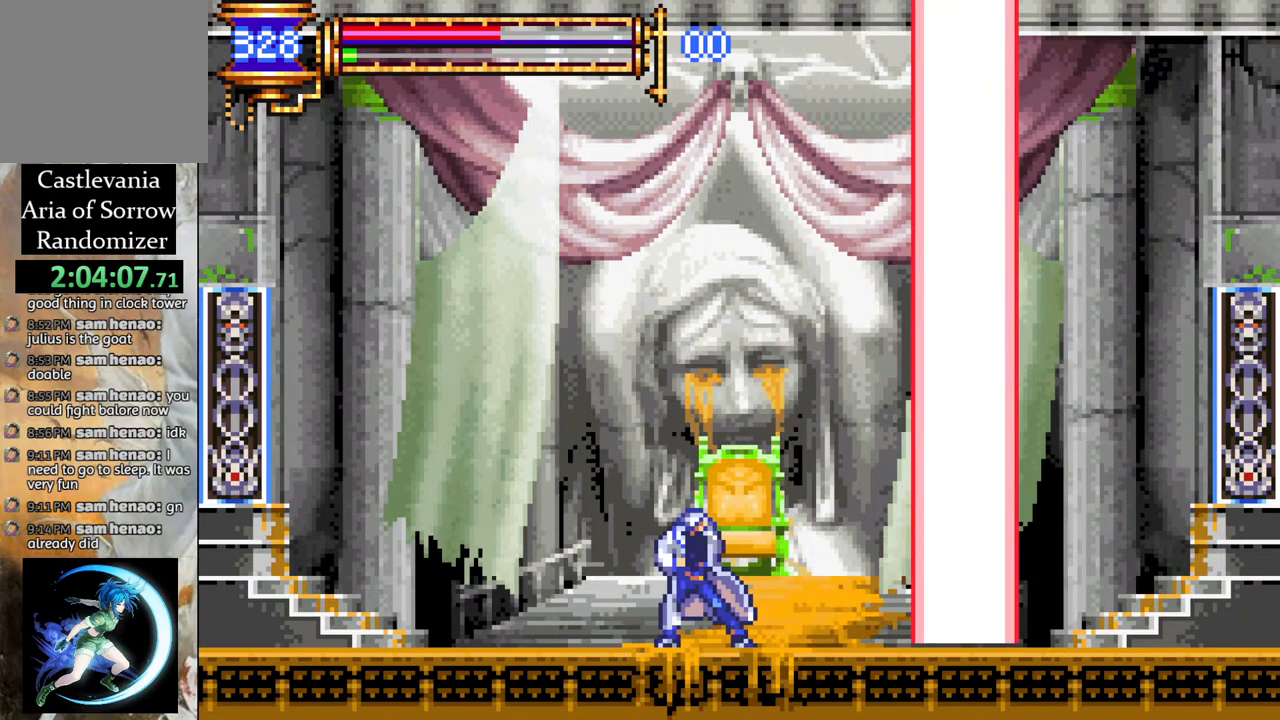
{"buttons": [], "left_stick": "center", "right_stick": "center", "events": [[83, "DPAD_RIGHT", "down"], [167, "DPAD_RIGHT", "up"], [400, "CROSS", "down"], [433, "CIRCLE", "down"], [433, "CROSS", "up"], [483, "CIRCLE", "up"]]}
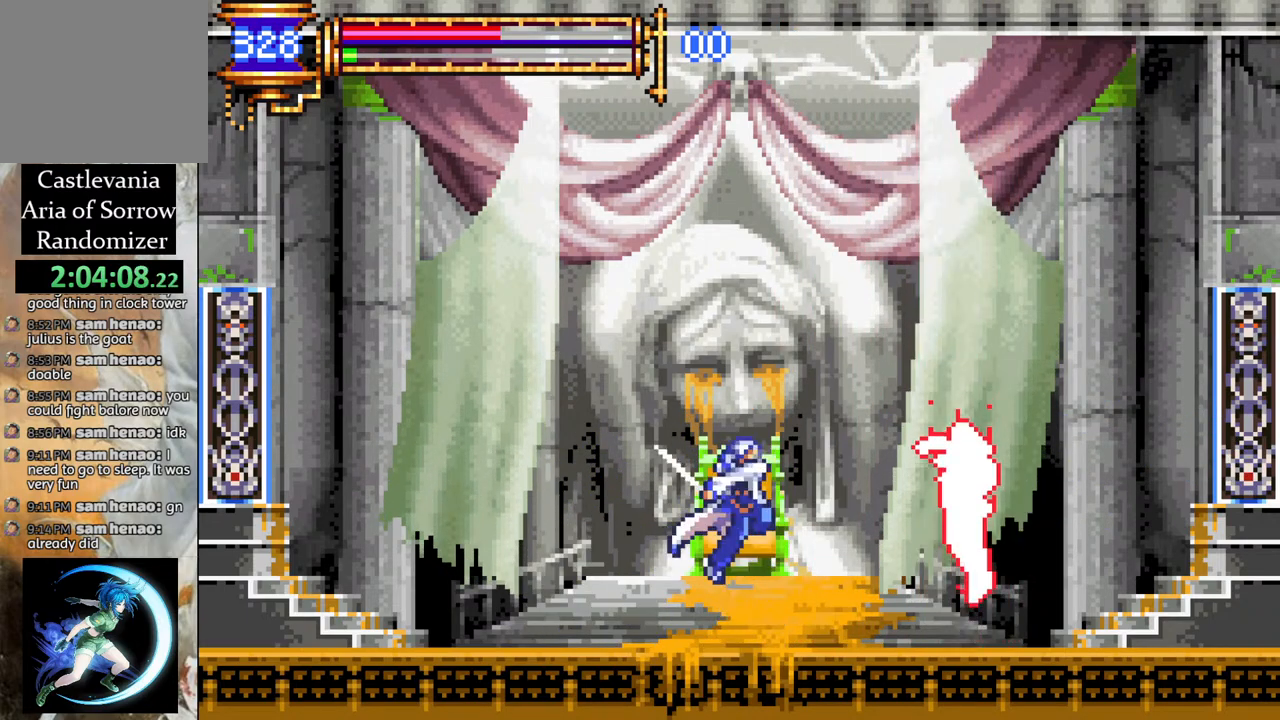
{"buttons": [], "left_stick": "center", "right_stick": "center", "events": [[267, "CROSS", "down"], [317, "CIRCLE", "down"], [317, "CROSS", "up"], [350, "CIRCLE", "up"]]}
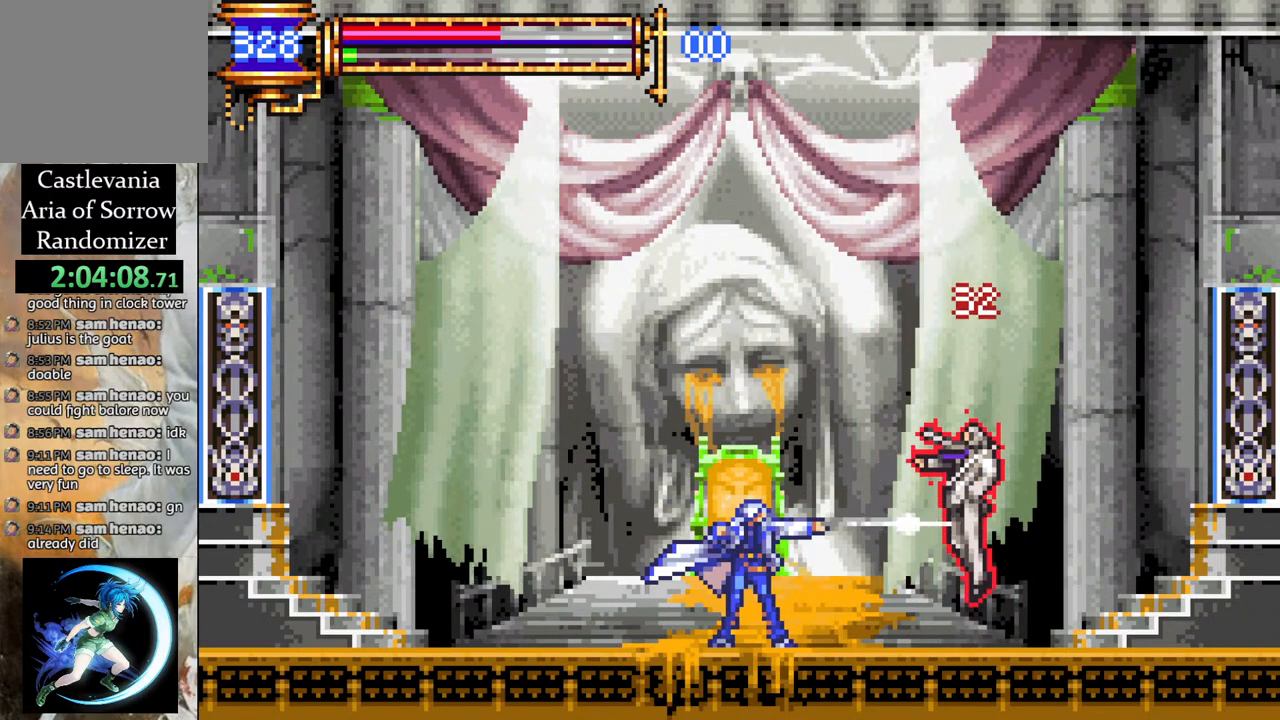
{"buttons": ["DPAD_LEFT"], "left_stick": "center", "right_stick": "center", "events": [[383, "DPAD_LEFT", "down"]]}
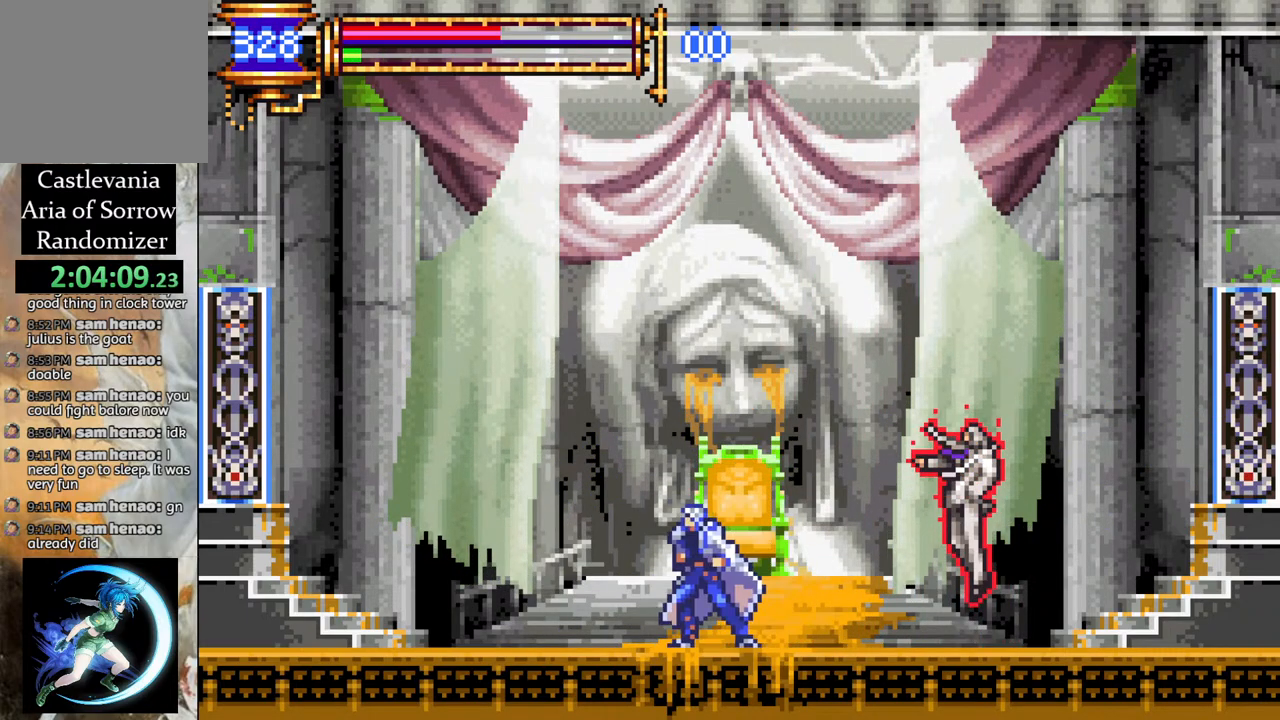
{"buttons": [], "left_stick": "center", "right_stick": "center", "events": [[33, "DPAD_LEFT", "up"], [83, "DPAD_RIGHT", "down"], [117, "CROSS", "down"], [167, "CIRCLE", "down"], [183, "CROSS", "up"], [183, "DPAD_RIGHT", "up"], [217, "CIRCLE", "up"]]}
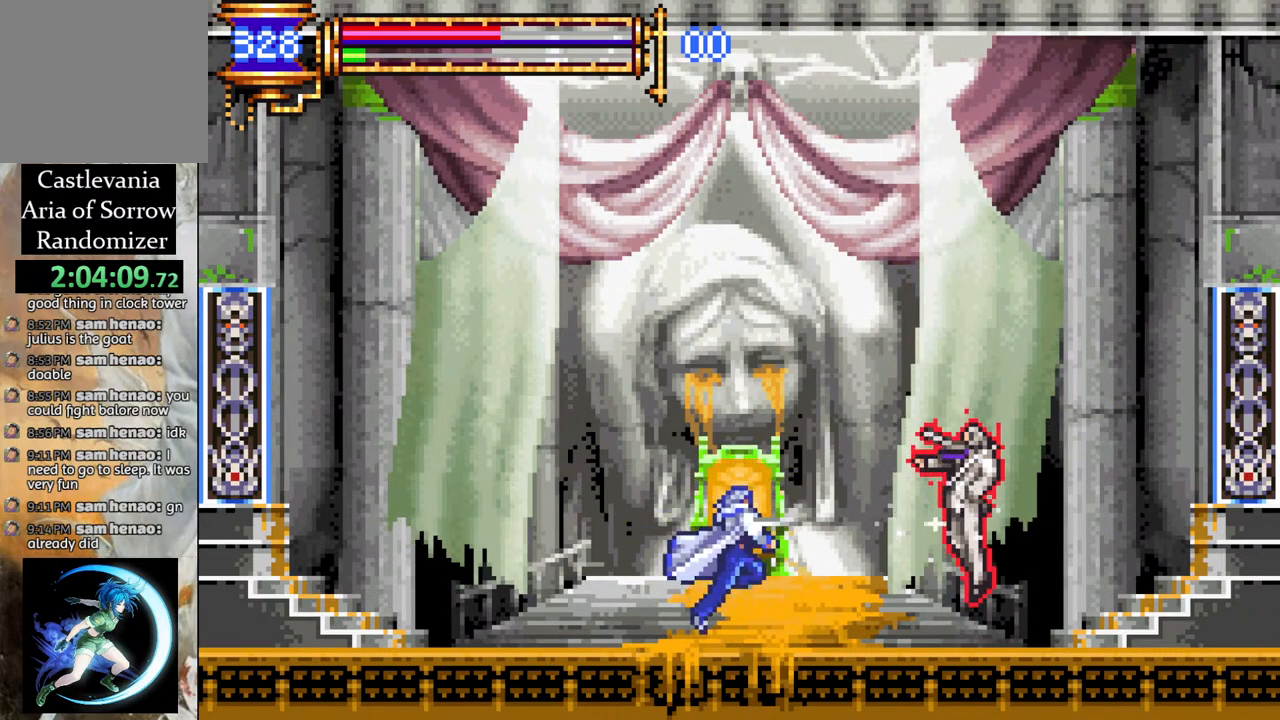
{"buttons": [], "left_stick": "center", "right_stick": "center", "events": [[17, "CROSS", "down"], [67, "CIRCLE", "down"], [67, "CROSS", "up"], [100, "CIRCLE", "up"], [333, "DPAD_RIGHT", "down"], [383, "DPAD_RIGHT", "up"], [400, "CROSS", "down"], [450, "CIRCLE", "down"], [450, "CROSS", "up"], [500, "CIRCLE", "up"]]}
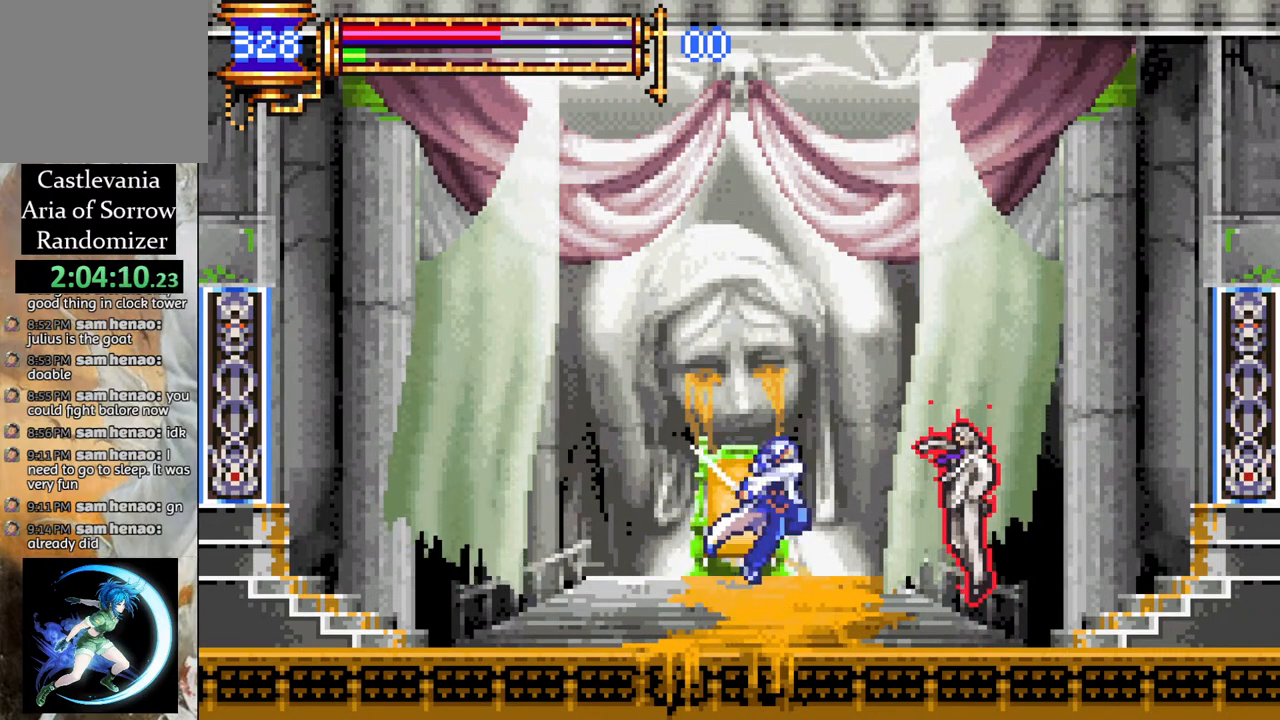
{"buttons": [], "left_stick": "center", "right_stick": "center", "events": [[367, "CROSS", "down"], [400, "CIRCLE", "down"], [400, "CROSS", "up"], [433, "CIRCLE", "up"]]}
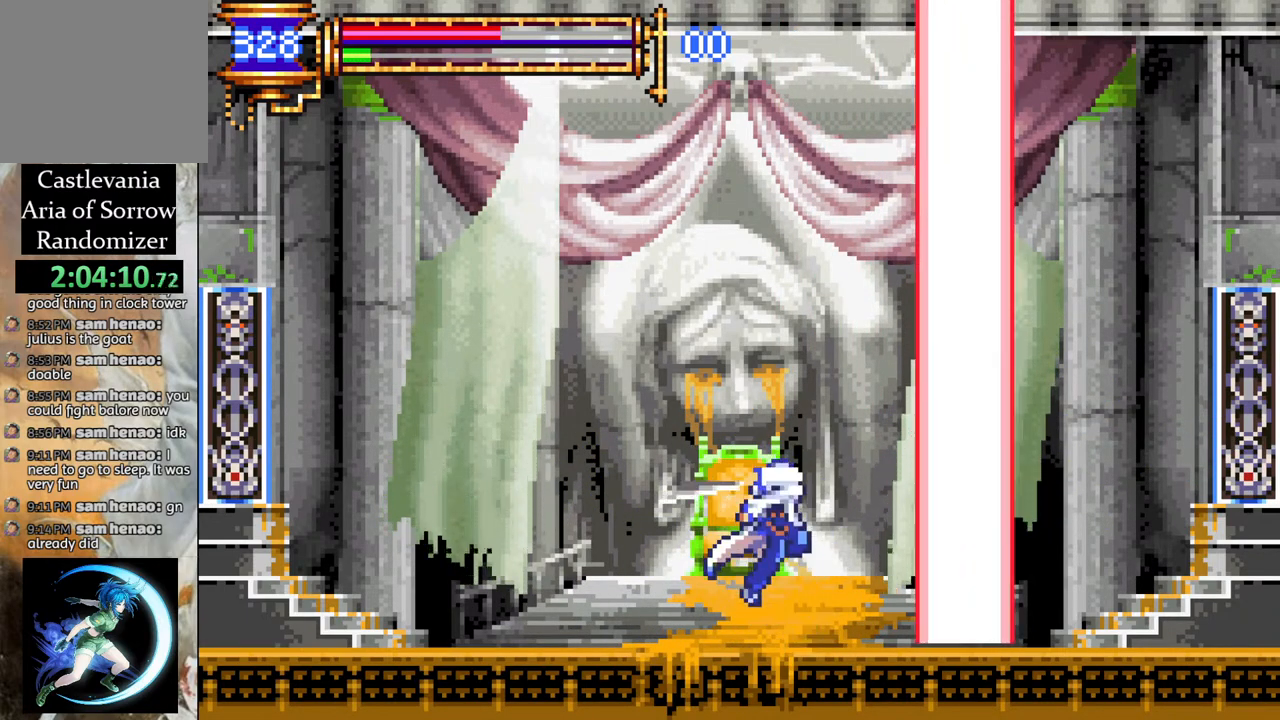
{"buttons": [], "left_stick": "center", "right_stick": "center", "events": []}
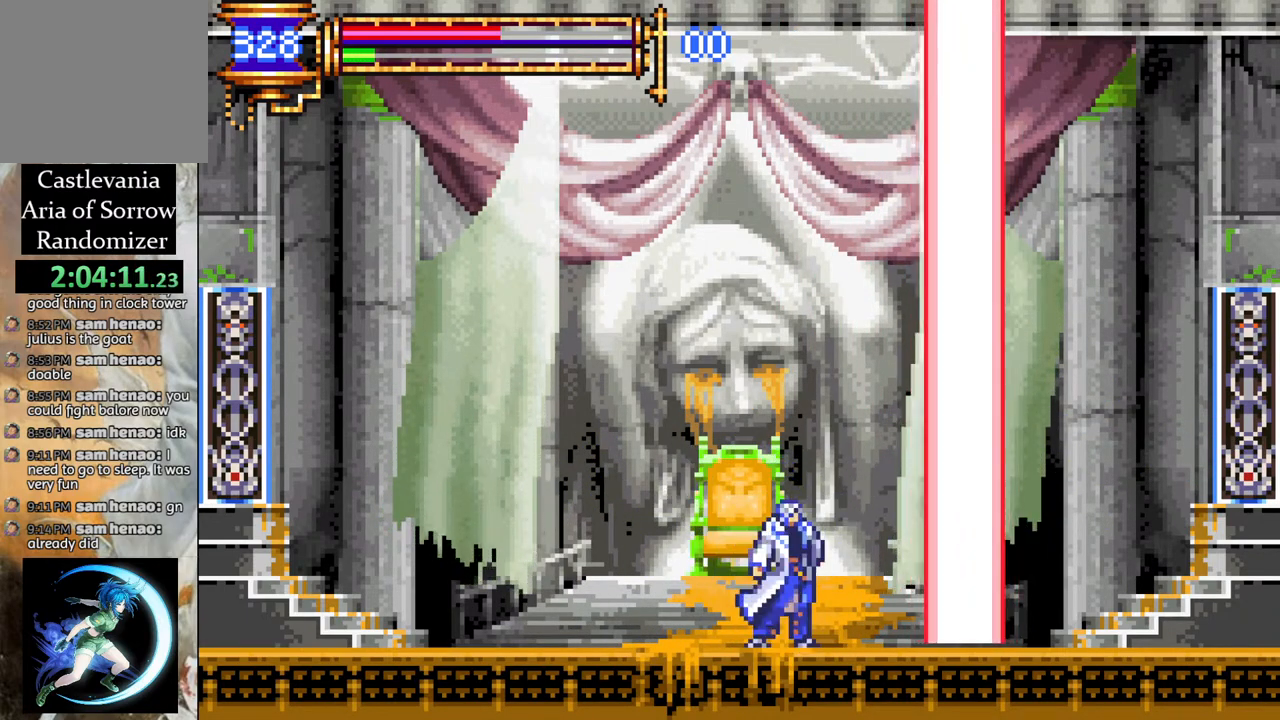
{"buttons": [], "left_stick": "center", "right_stick": "center", "events": [[17, "DPAD_LEFT", "down"], [133, "DPAD_LEFT", "up"]]}
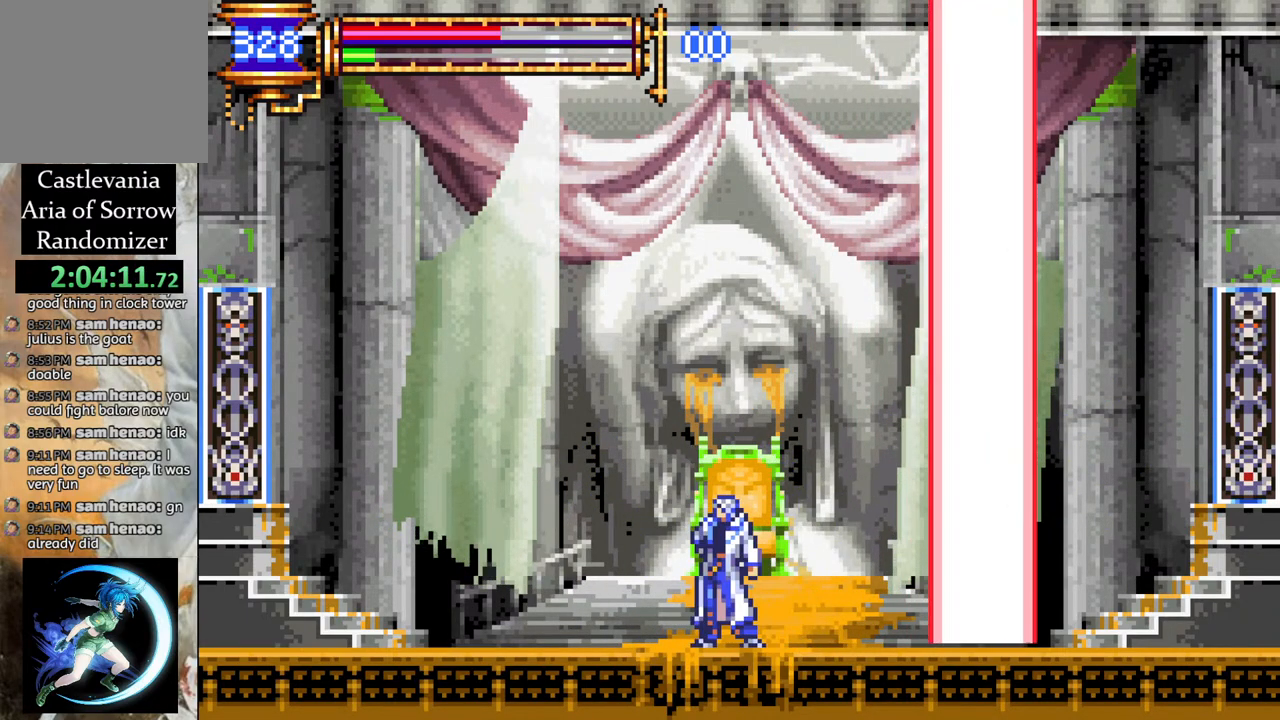
{"buttons": ["DPAD_RIGHT"], "left_stick": "center", "right_stick": "center", "events": [[17, "DPAD_RIGHT", "down"], [83, "DPAD_RIGHT", "up"], [483, "DPAD_RIGHT", "down"]]}
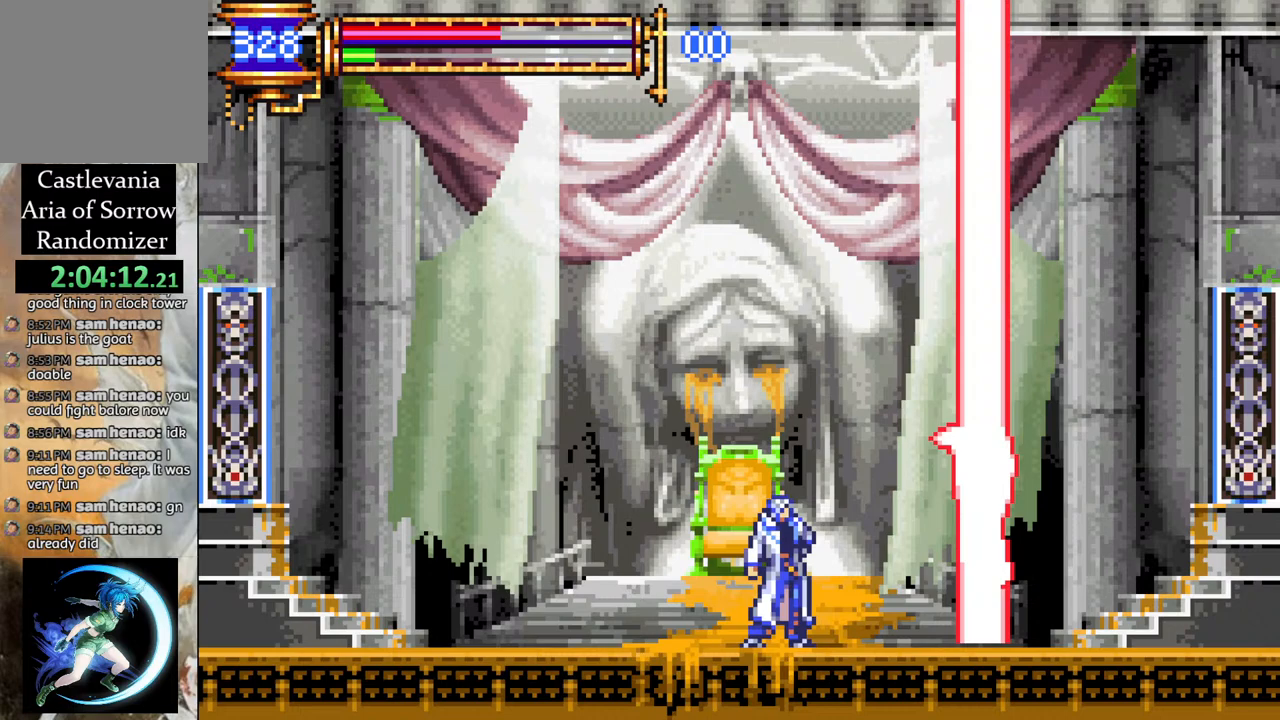
{"buttons": ["CIRCLE"], "left_stick": "center", "right_stick": "center", "events": [[17, "CROSS", "down"], [17, "DPAD_RIGHT", "up"], [50, "CIRCLE", "down"], [67, "CROSS", "up"], [117, "CIRCLE", "up"], [450, "CROSS", "down"], [500, "CIRCLE", "down"], [500, "CROSS", "up"]]}
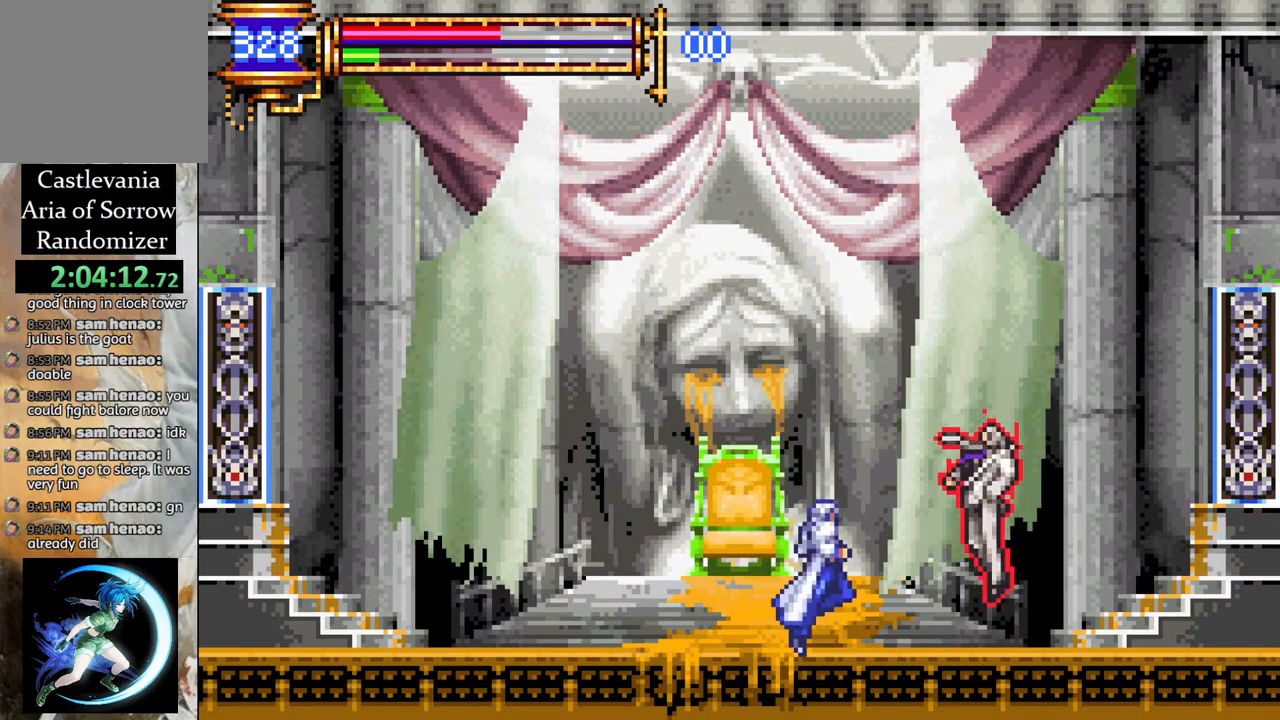
{"buttons": [], "left_stick": "center", "right_stick": "center", "events": [[33, "CIRCLE", "up"], [333, "CROSS", "down"], [367, "CIRCLE", "down"], [367, "CROSS", "up"], [400, "CIRCLE", "up"]]}
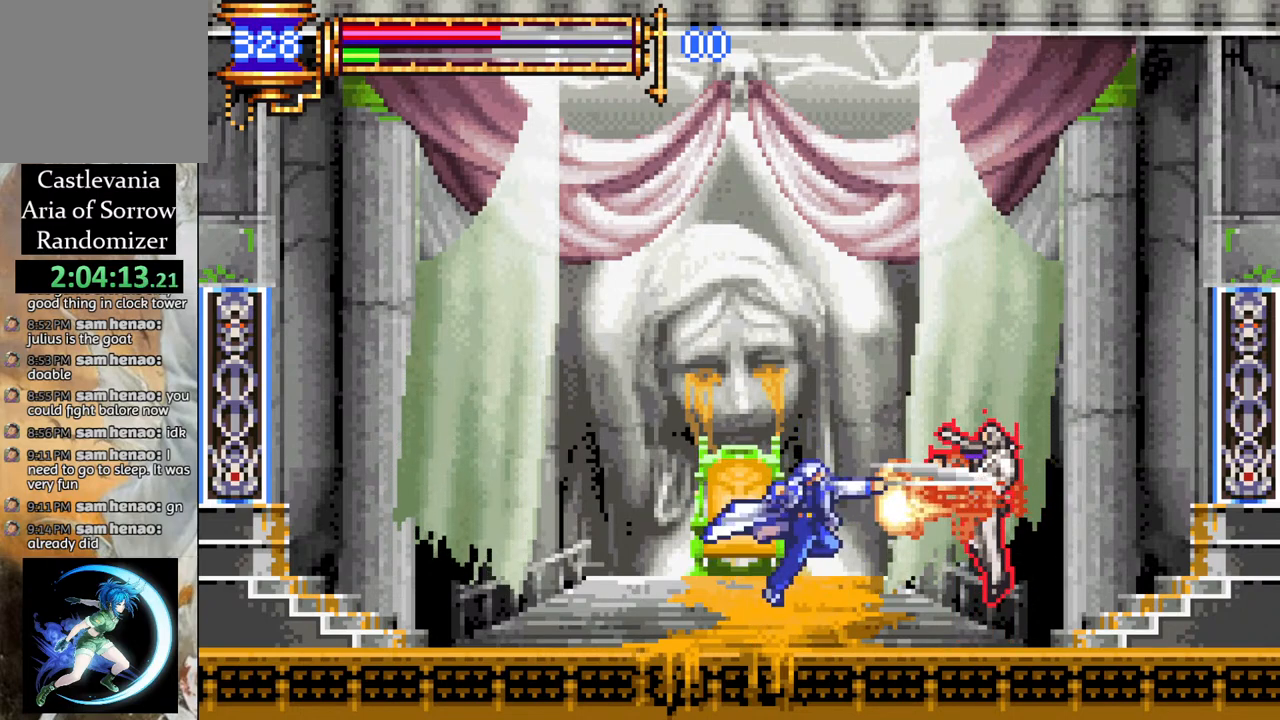
{"buttons": [], "left_stick": "center", "right_stick": "center", "events": [[150, "DPAD_LEFT", "down"], [333, "DPAD_LEFT", "up"], [383, "DPAD_RIGHT", "down"], [400, "CROSS", "down"], [450, "CIRCLE", "down"], [450, "CROSS", "up"], [467, "DPAD_RIGHT", "up"], [483, "CIRCLE", "up"]]}
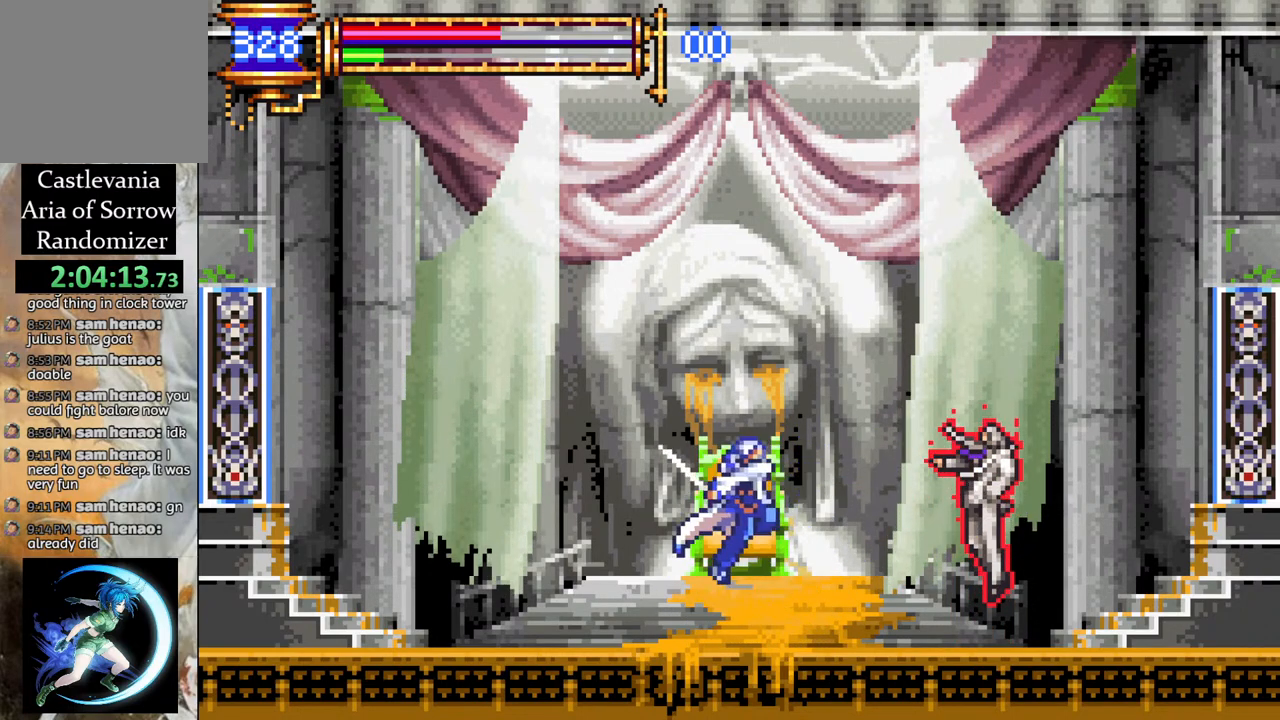
{"buttons": [], "left_stick": "center", "right_stick": "center", "events": [[333, "CROSS", "down"], [367, "CIRCLE", "down"], [367, "CROSS", "up"], [417, "CIRCLE", "up"]]}
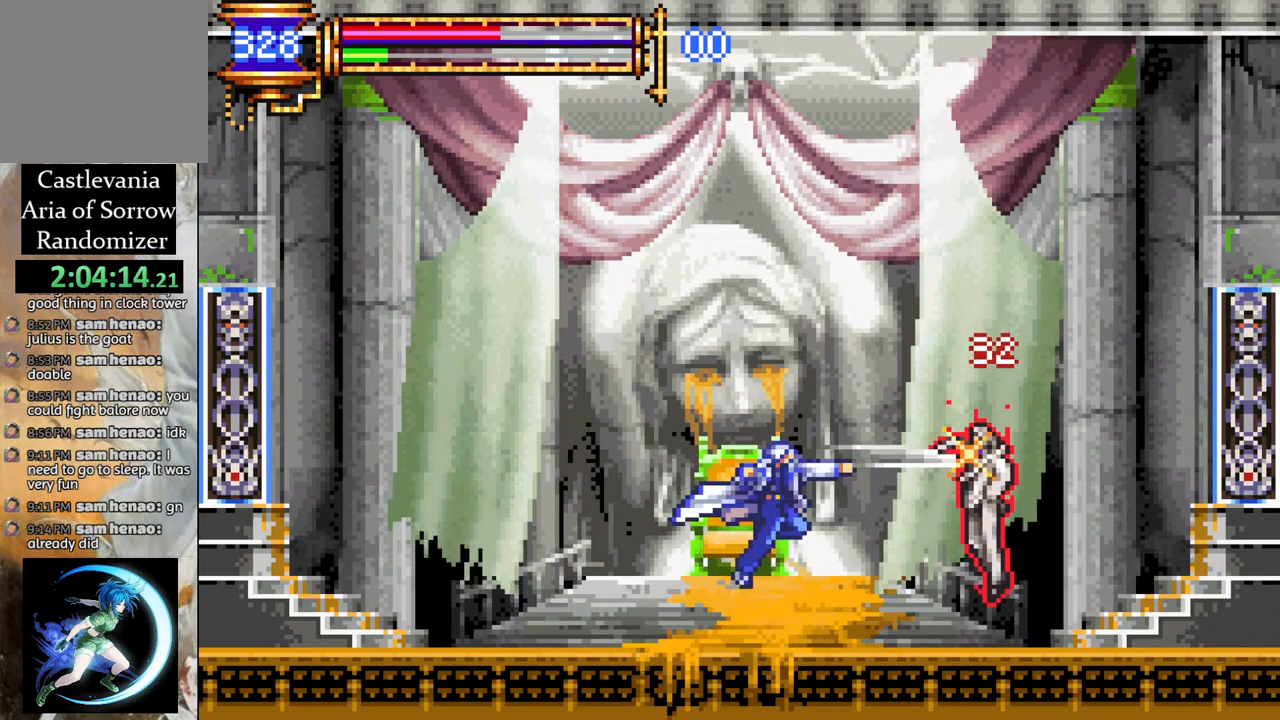
{"buttons": [], "left_stick": "center", "right_stick": "center", "events": [[217, "CROSS", "down"], [267, "CIRCLE", "down"], [267, "CROSS", "up"], [317, "CIRCLE", "up"]]}
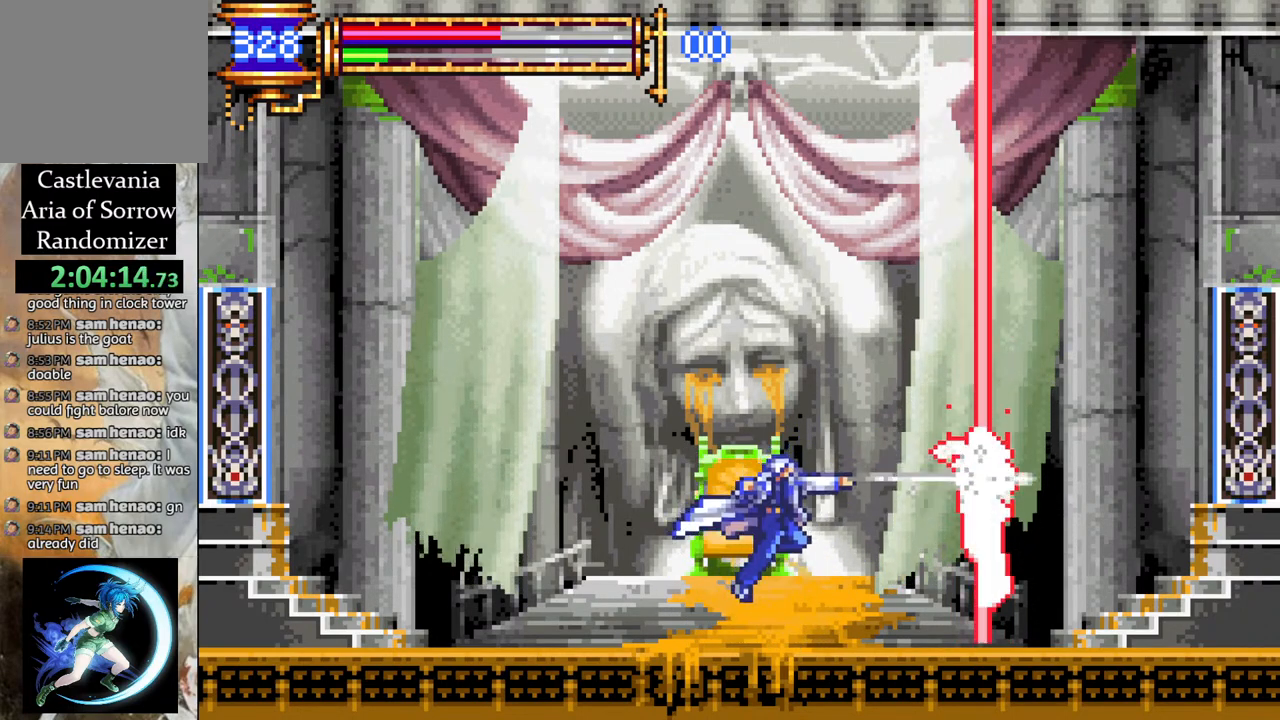
{"buttons": ["DPAD_LEFT"], "left_stick": "center", "right_stick": "center", "events": [[150, "CROSS", "down"], [183, "CIRCLE", "down"], [183, "CROSS", "up"], [217, "CIRCLE", "up"], [467, "DPAD_LEFT", "down"]]}
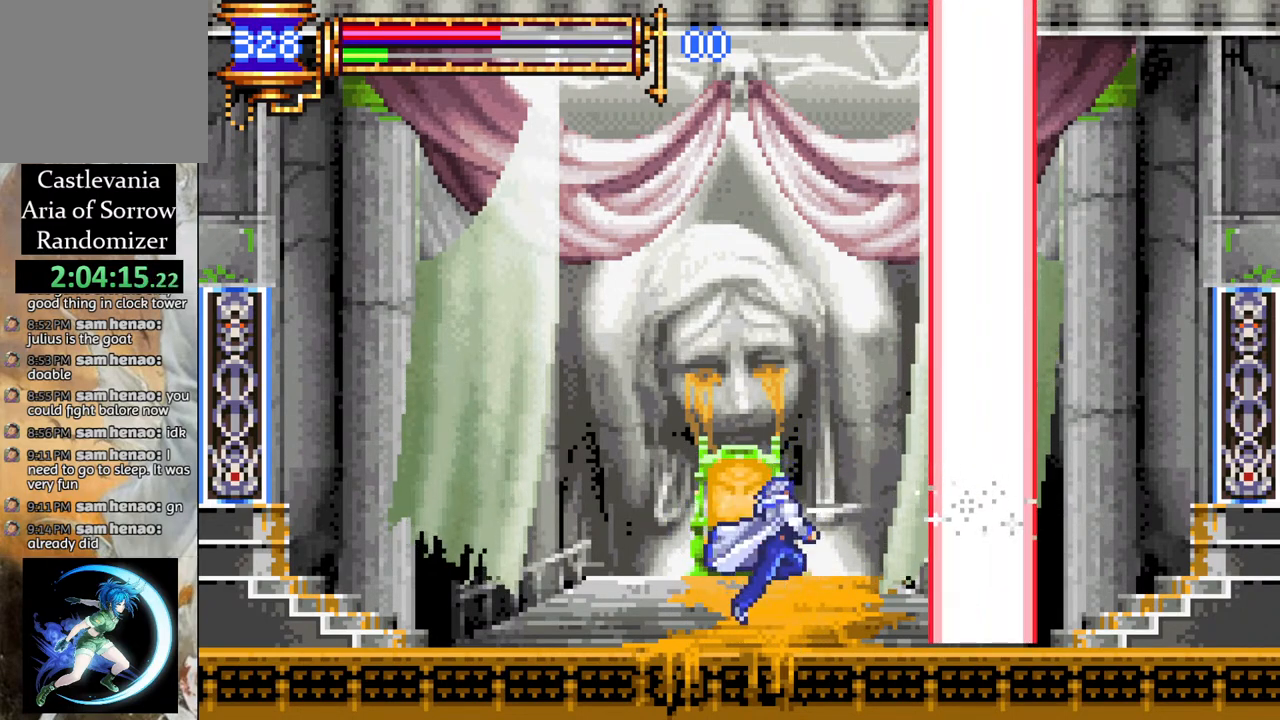
{"buttons": ["DPAD_LEFT"], "left_stick": "center", "right_stick": "center", "events": []}
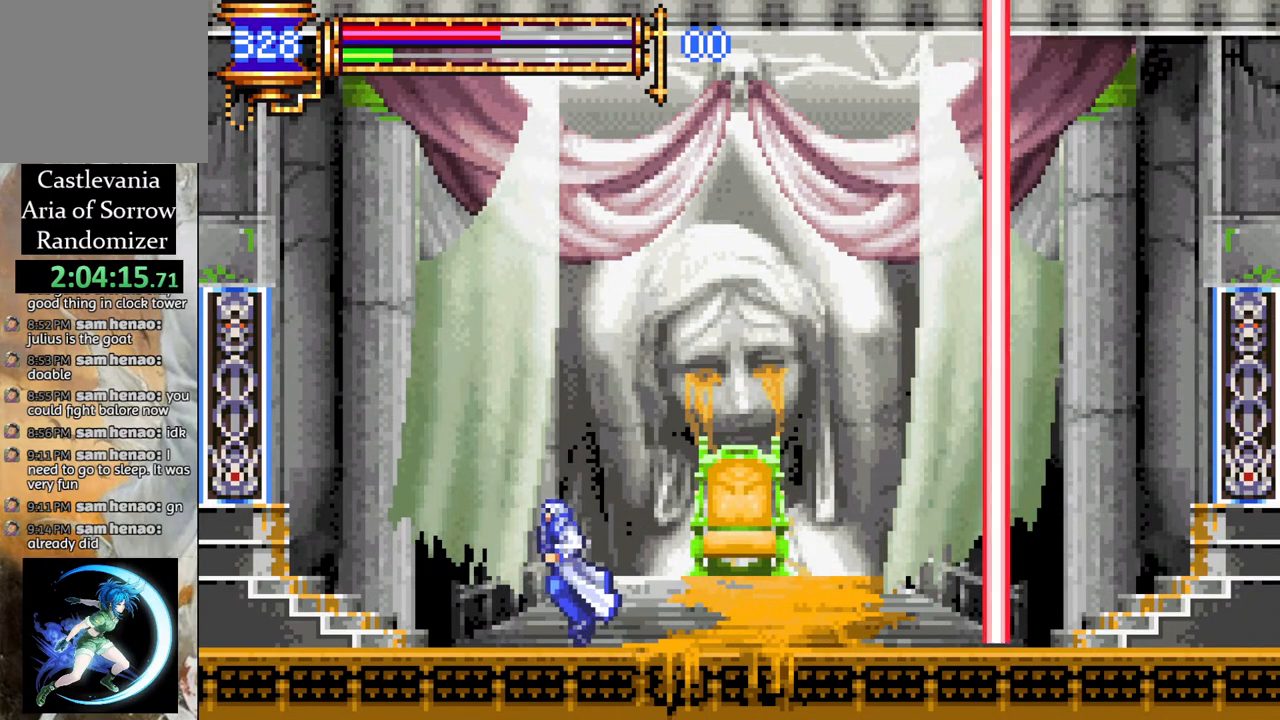
{"buttons": [], "left_stick": "center", "right_stick": "center", "events": [[67, "DPAD_LEFT", "up"], [217, "DPAD_RIGHT", "down"], [433, "DPAD_RIGHT", "up"]]}
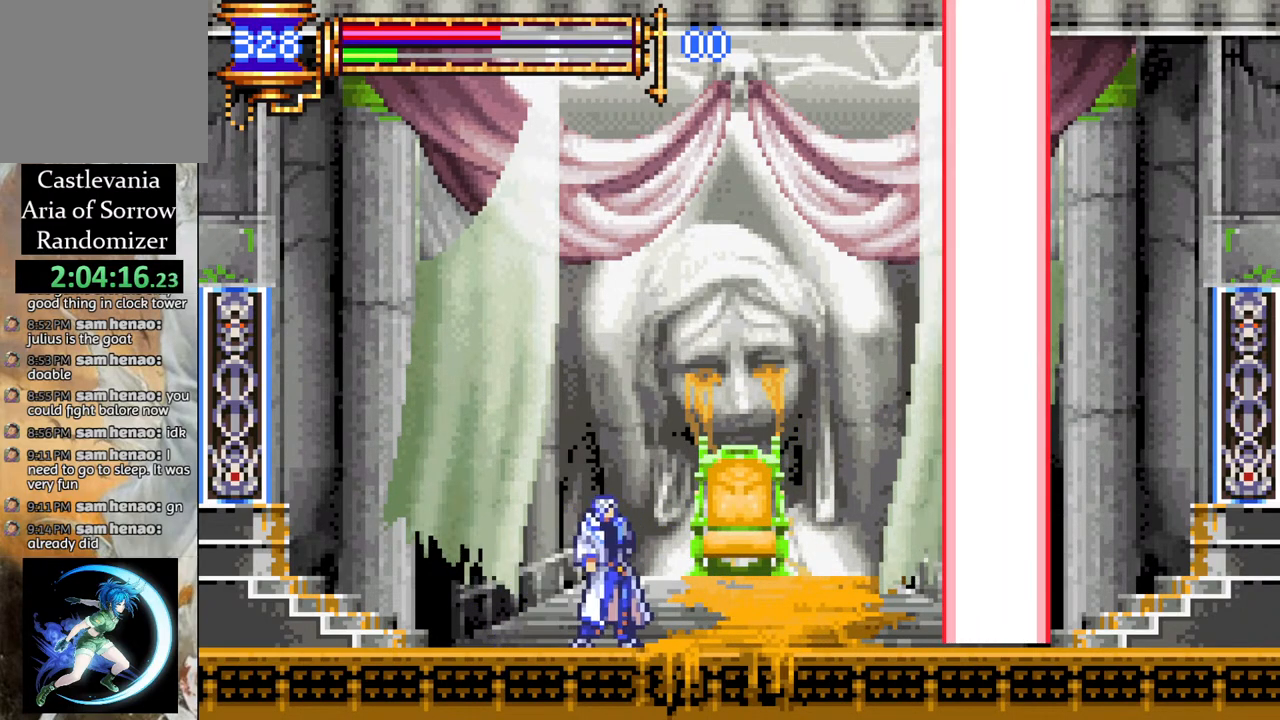
{"buttons": [], "left_stick": "center", "right_stick": "center", "events": [[133, "DPAD_RIGHT", "down"], [267, "DPAD_RIGHT", "up"], [333, "CROSS", "down"], [367, "CIRCLE", "down"], [383, "CROSS", "up"], [400, "DPAD_RIGHT", "down"], [417, "CIRCLE", "up"], [467, "DPAD_RIGHT", "up"]]}
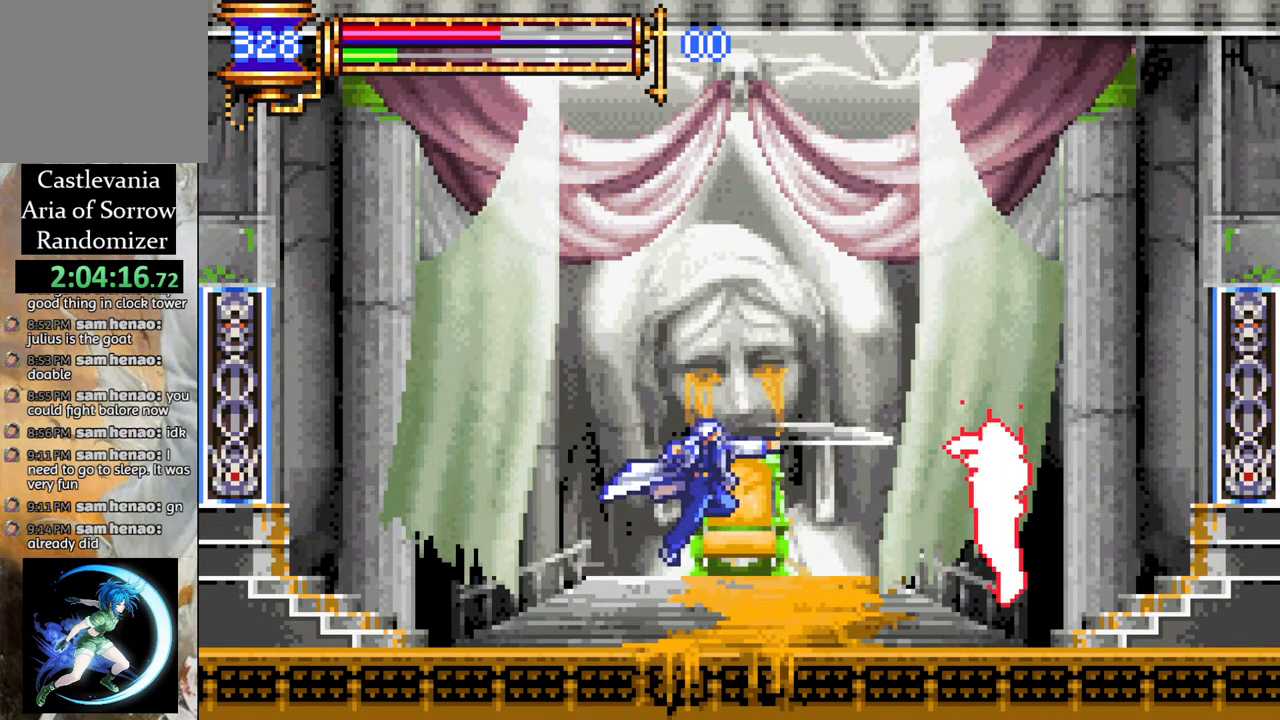
{"buttons": [], "left_stick": "center", "right_stick": "center", "events": [[217, "DPAD_RIGHT", "down"], [267, "CROSS", "down"], [267, "DPAD_RIGHT", "up"], [300, "CIRCLE", "down"], [300, "CROSS", "up"], [333, "CIRCLE", "up"]]}
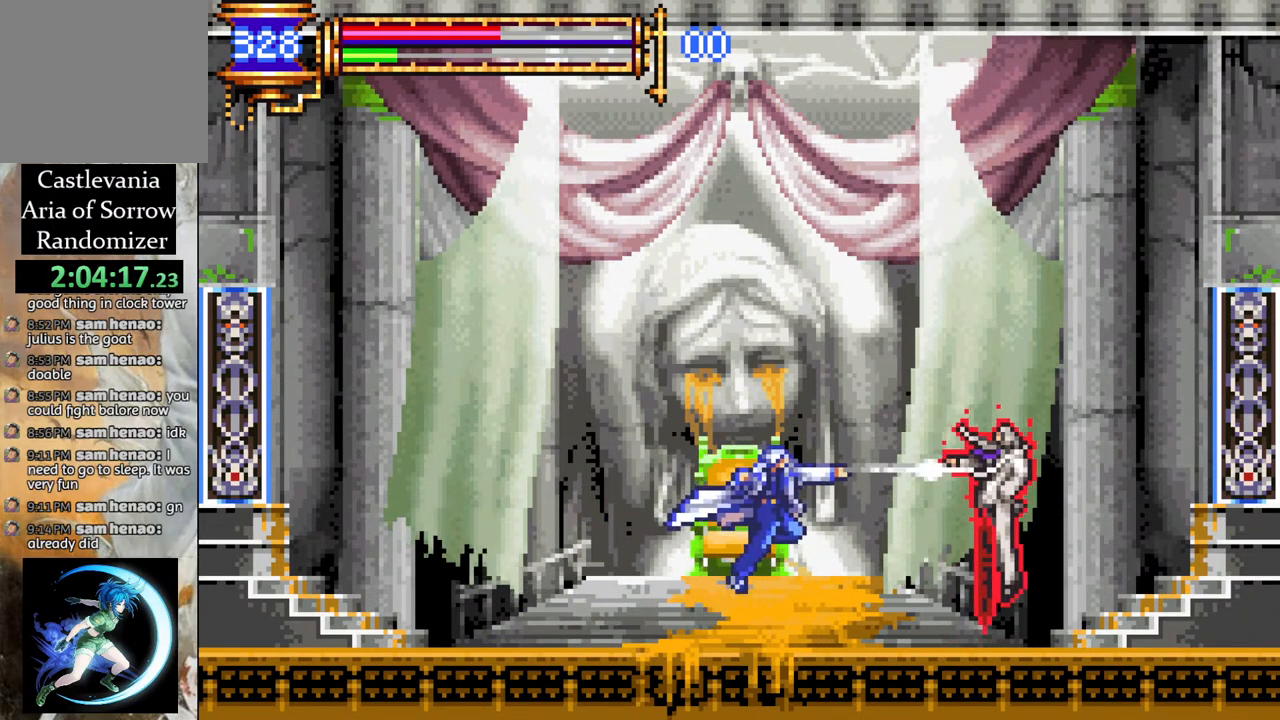
{"buttons": [], "left_stick": "center", "right_stick": "center", "events": [[133, "CROSS", "down"], [183, "CIRCLE", "down"], [183, "CROSS", "up"], [233, "CIRCLE", "up"]]}
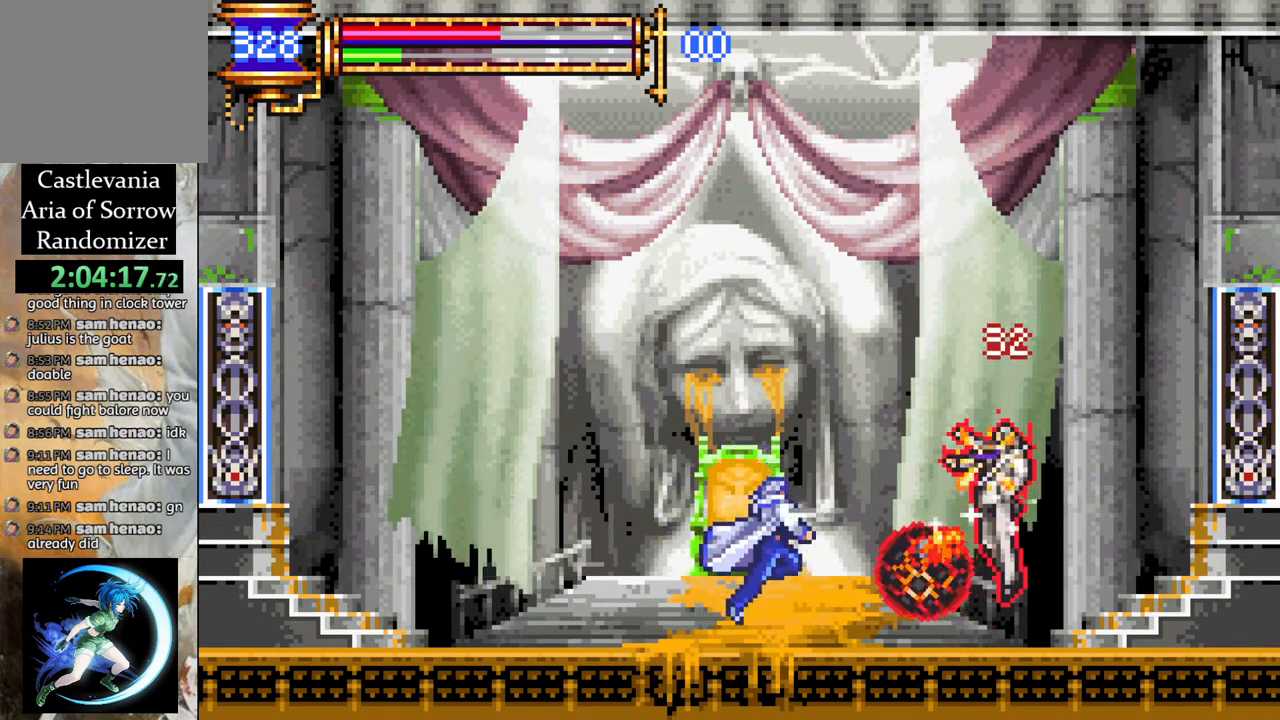
{"buttons": [], "left_stick": "center", "right_stick": "center", "events": [[50, "DPAD_LEFT", "down"], [100, "CROSS", "down"], [217, "DPAD_LEFT", "up"], [283, "DPAD_RIGHT", "down"], [350, "CROSS", "up"], [383, "DPAD_RIGHT", "up"]]}
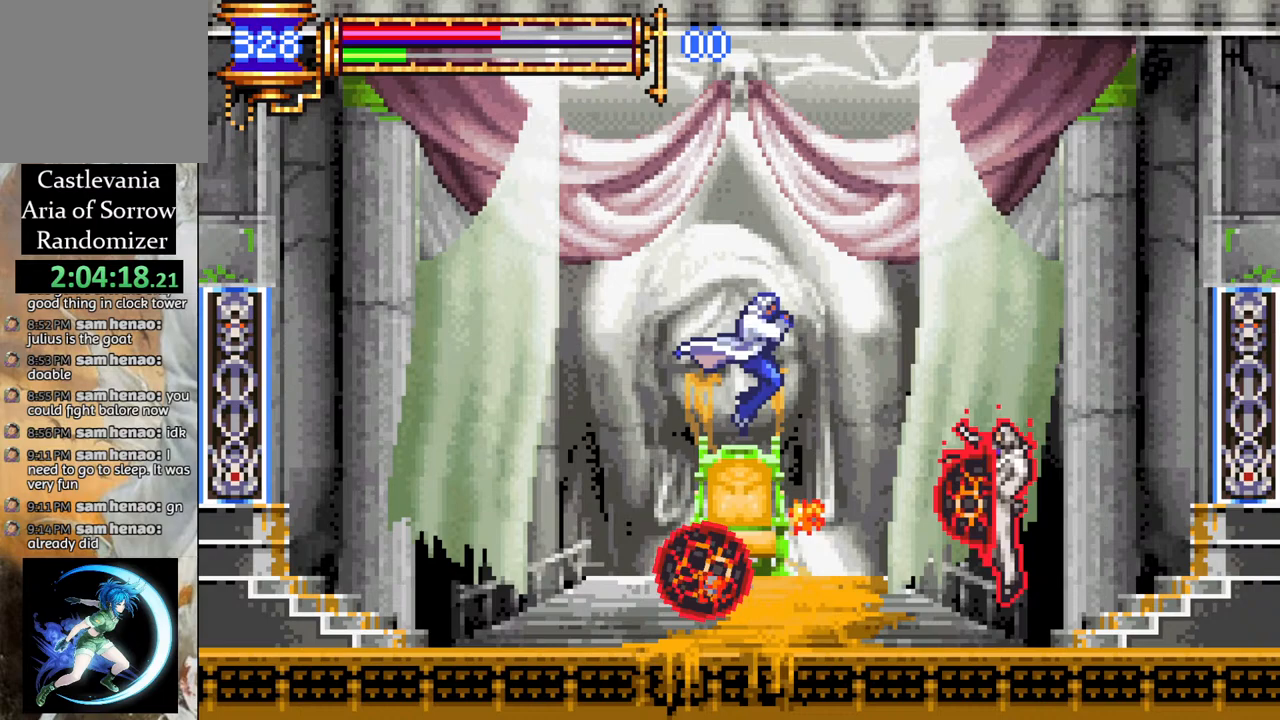
{"buttons": ["DPAD_DOWN"], "left_stick": "center", "right_stick": "center", "events": [[83, "CIRCLE", "down"], [183, "CIRCLE", "up"], [333, "DPAD_DOWN", "down"]]}
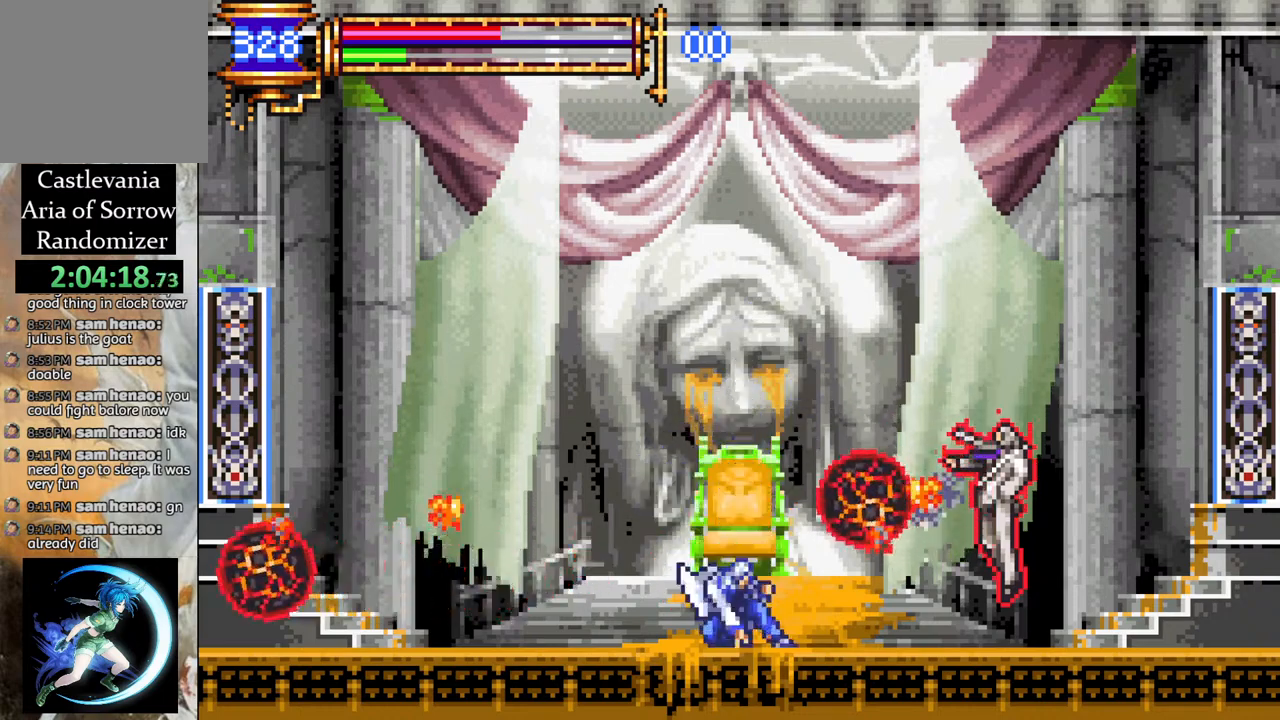
{"buttons": [], "left_stick": "center", "right_stick": "center", "events": [[233, "DPAD_RIGHT", "down"], [283, "DPAD_DOWN", "up"], [400, "CROSS", "down"], [400, "DPAD_RIGHT", "up"], [433, "CIRCLE", "down"], [450, "CROSS", "up"], [483, "CIRCLE", "up"]]}
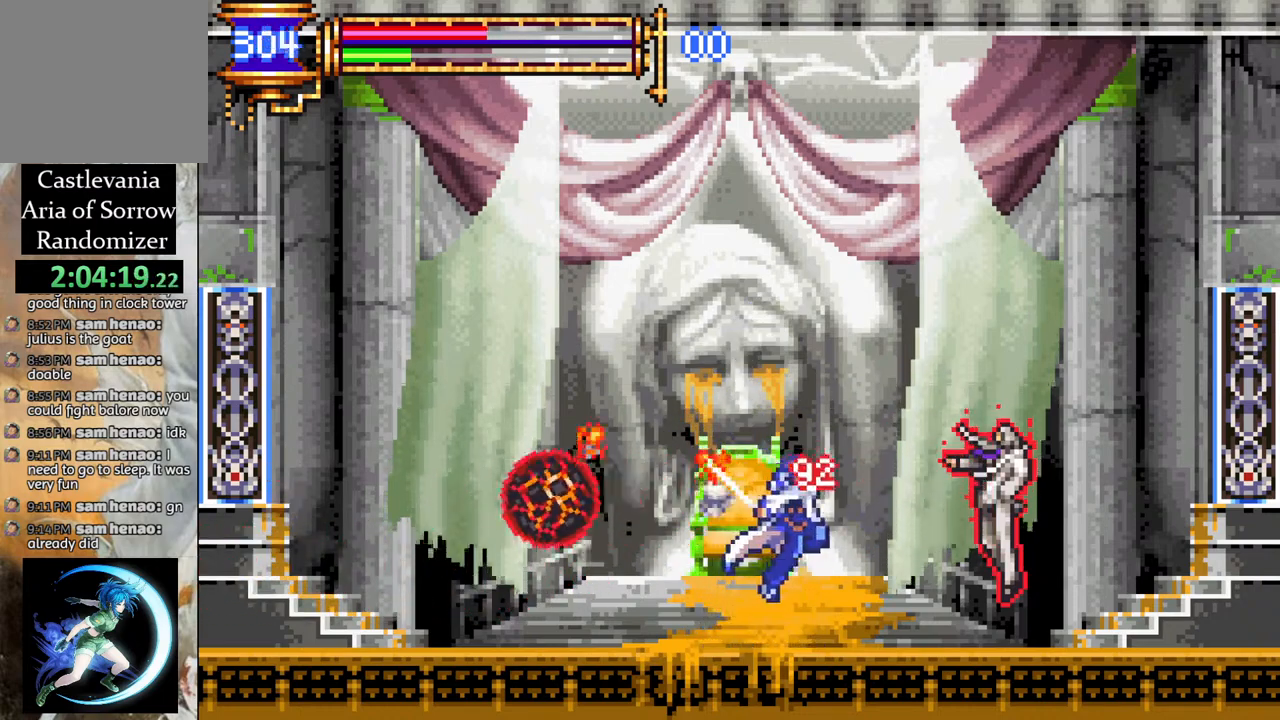
{"buttons": [], "left_stick": "center", "right_stick": "center", "events": [[283, "CROSS", "down"], [317, "CIRCLE", "down"], [317, "CROSS", "up"], [350, "CIRCLE", "up"]]}
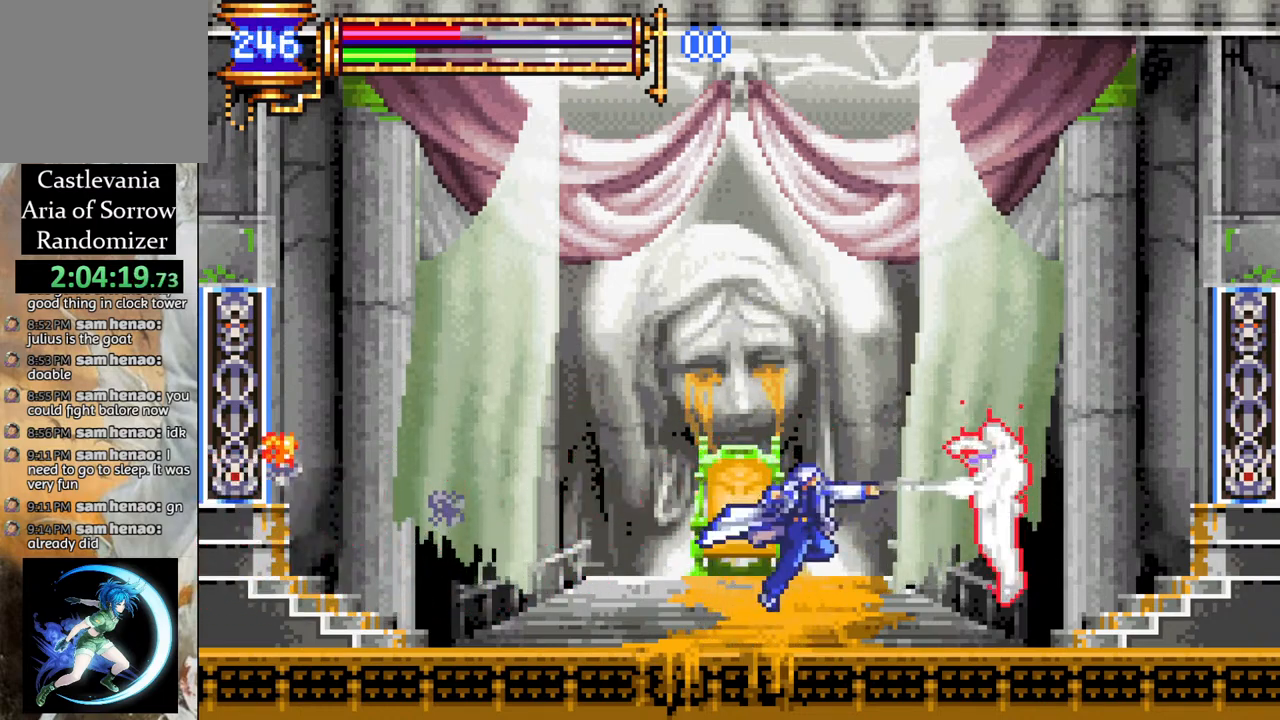
{"buttons": [], "left_stick": "center", "right_stick": "center", "events": [[167, "CROSS", "down"], [217, "CIRCLE", "down"], [217, "CROSS", "up"], [250, "CIRCLE", "up"]]}
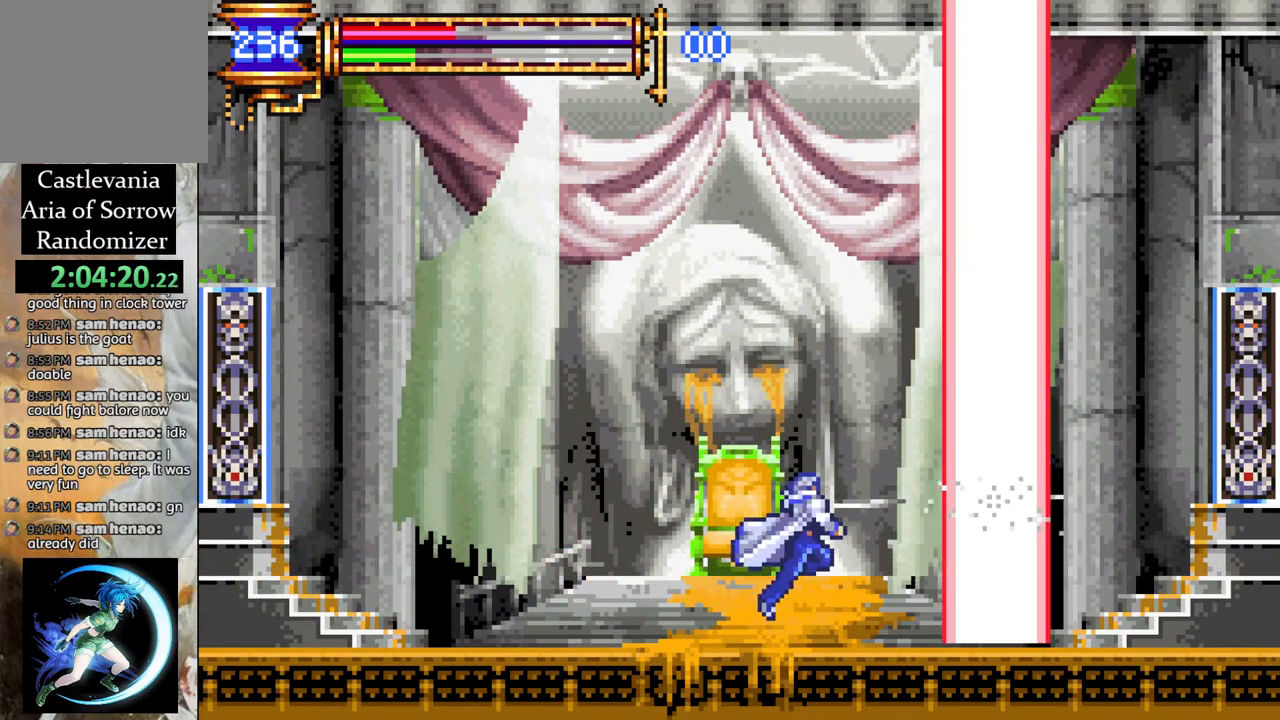
{"buttons": ["DPAD_LEFT"], "left_stick": "center", "right_stick": "center", "events": [[67, "DPAD_LEFT", "down"]]}